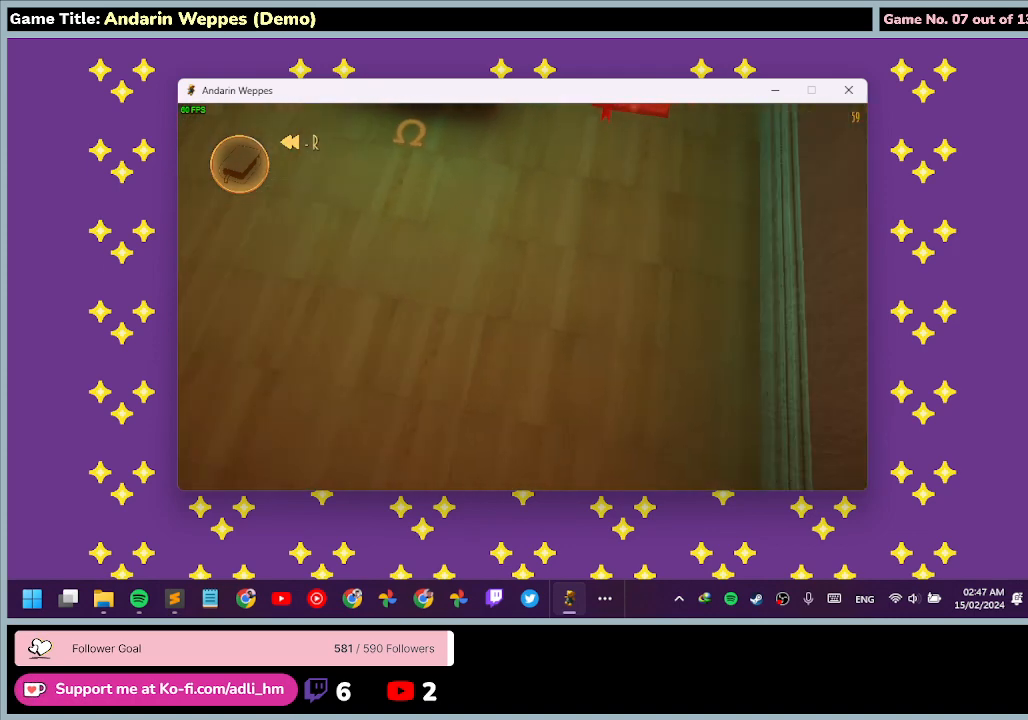
Gameplay with keyboard and mouse; each line is a JSON object with the keys and mouse buttons held at the frame after it. "events" lists presses ("down") and releases ("up") of "0", "1", "2", "3", "4", "5", "6", "7", "8", "9", "a", "alt", "b", "c", "caps_lock", "ctrl", "d", "down", "e", "escape", "f", "f1", "f2", "f3", "f4", "f5", "f6", "f7", "f8", "g", "h", "i", "j", "k", "l", "left", "m", "n", "o", "p", "q", "r", "return", "right", "s", "shift", "space", "t", "tab", "tilde", "u", "up", "v", "w", "x", "y", "z", "mouse_left", "mouse_wheel" and "mouse_right" between this image and that frame as [ms after this image, input, new state], when the widget could be followed in between. "mouse_left", "mouse_wheel", "mouse_right" = the "left", "wheel", "right" buttons of the "mouse" list. No other keys are recorded. "wheel" means that the mouse wheel is clicked or scrolled. Mouse movement is not recorded.
{"keys": [], "mouse": [], "events": [[33, "w", "down"], [400, "d", "up"], [500, "w", "up"]]}
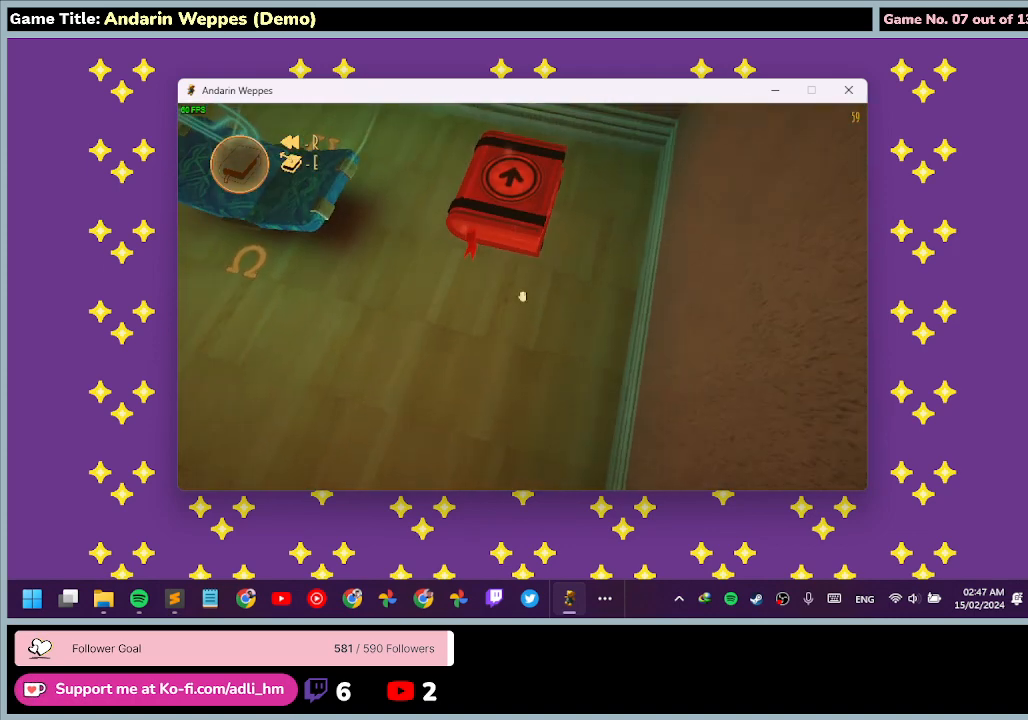
{"keys": [], "mouse": ["left"], "events": [[333, "mouse_left", "down"]]}
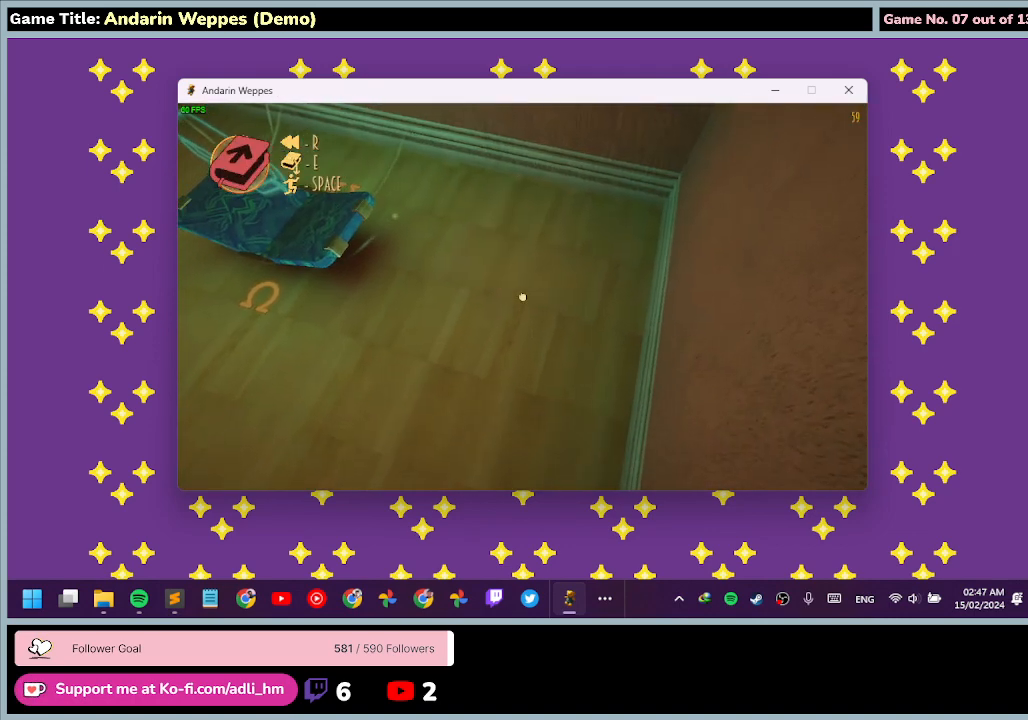
{"keys": [], "mouse": [], "events": [[67, "mouse_left", "up"]]}
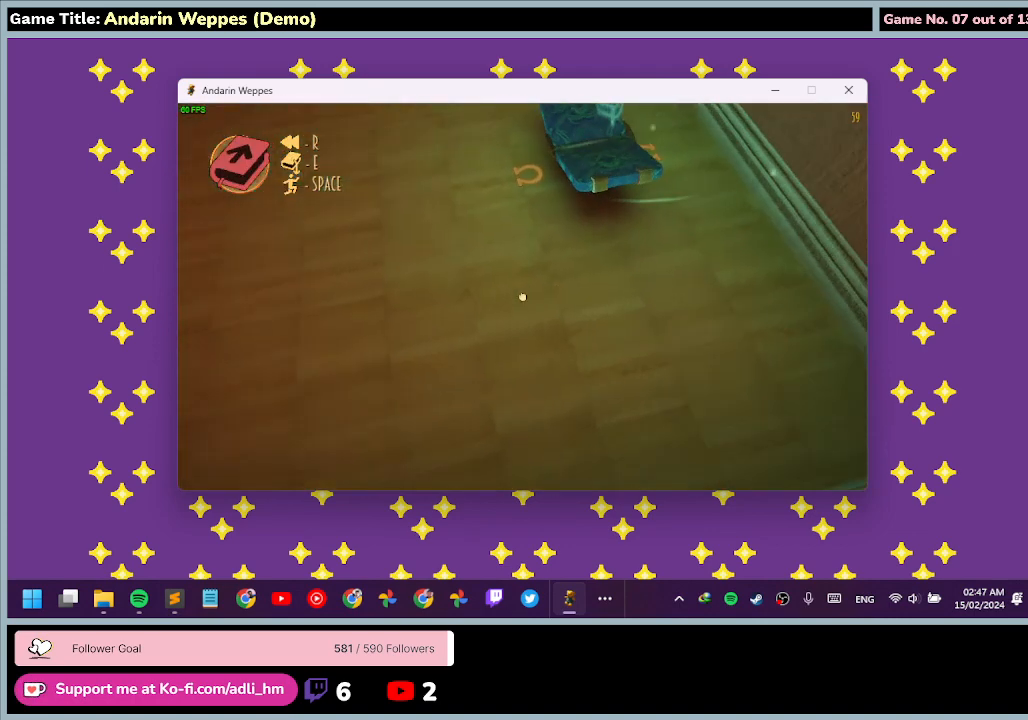
{"keys": [], "mouse": [], "events": []}
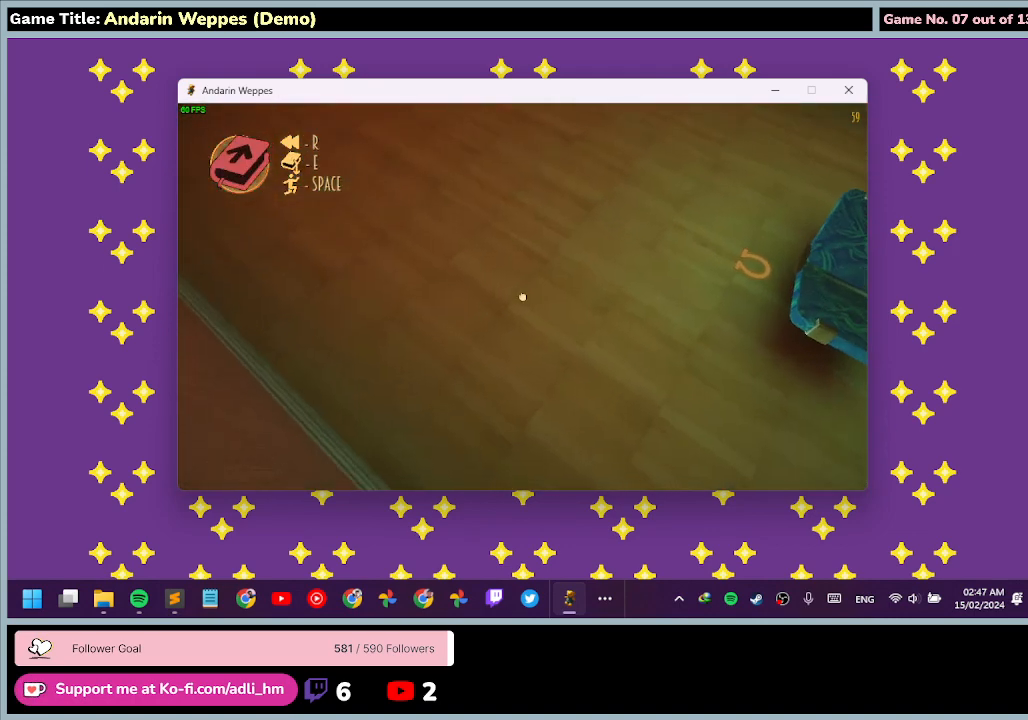
{"keys": ["w"], "mouse": [], "events": [[367, "w", "down"]]}
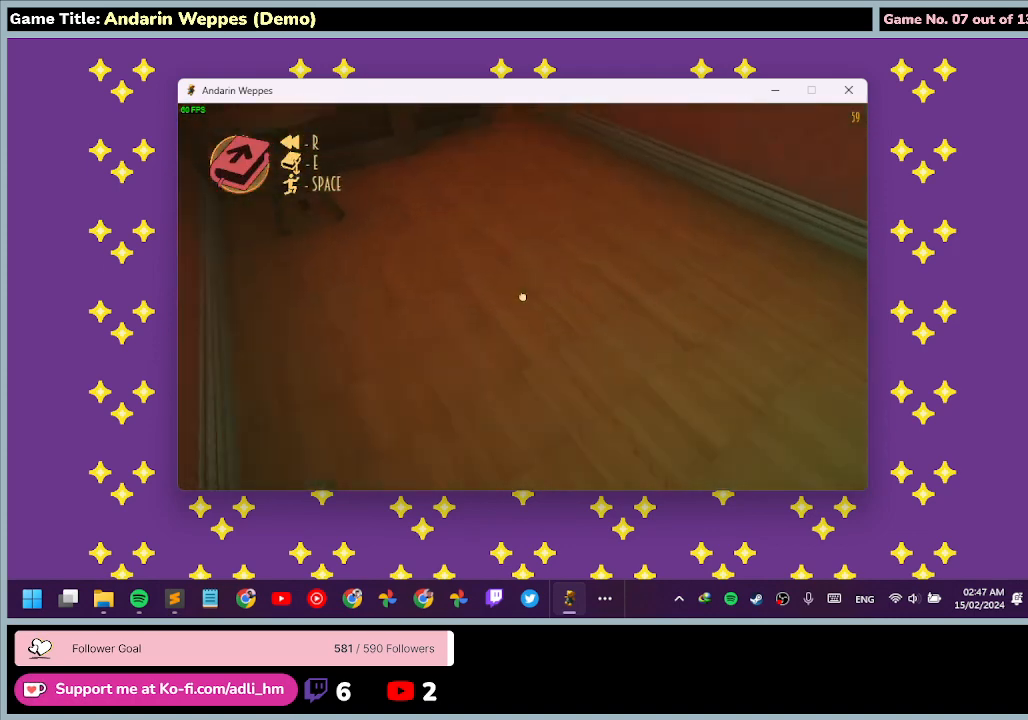
{"keys": ["d", "w"], "mouse": [], "events": [[67, "d", "down"]]}
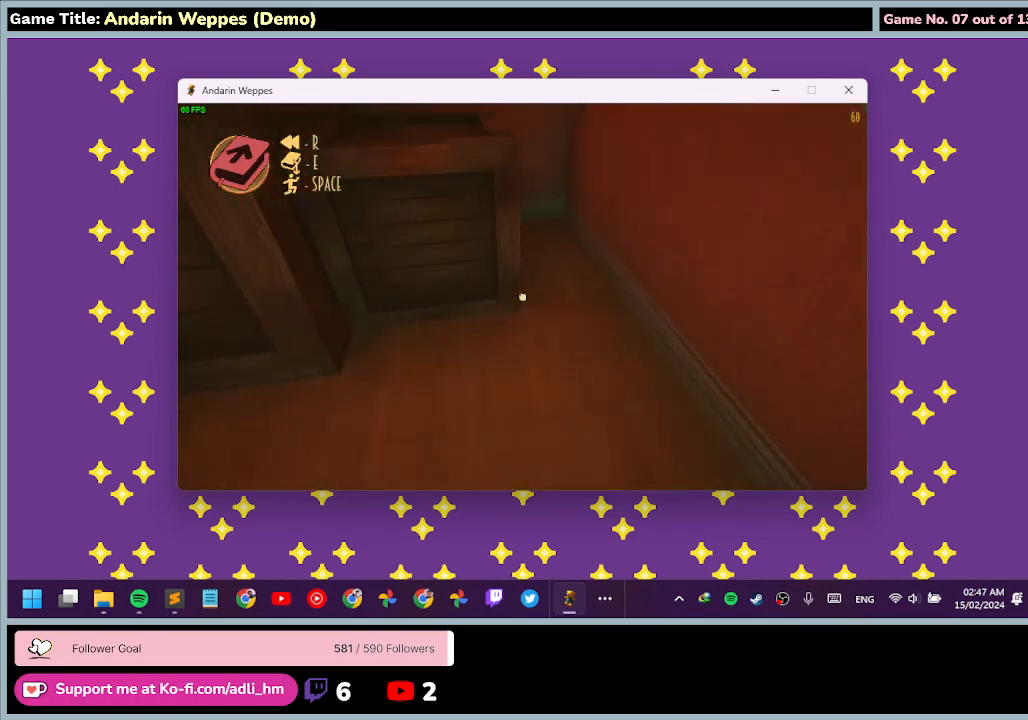
{"keys": ["w"], "mouse": [], "events": [[33, "d", "up"]]}
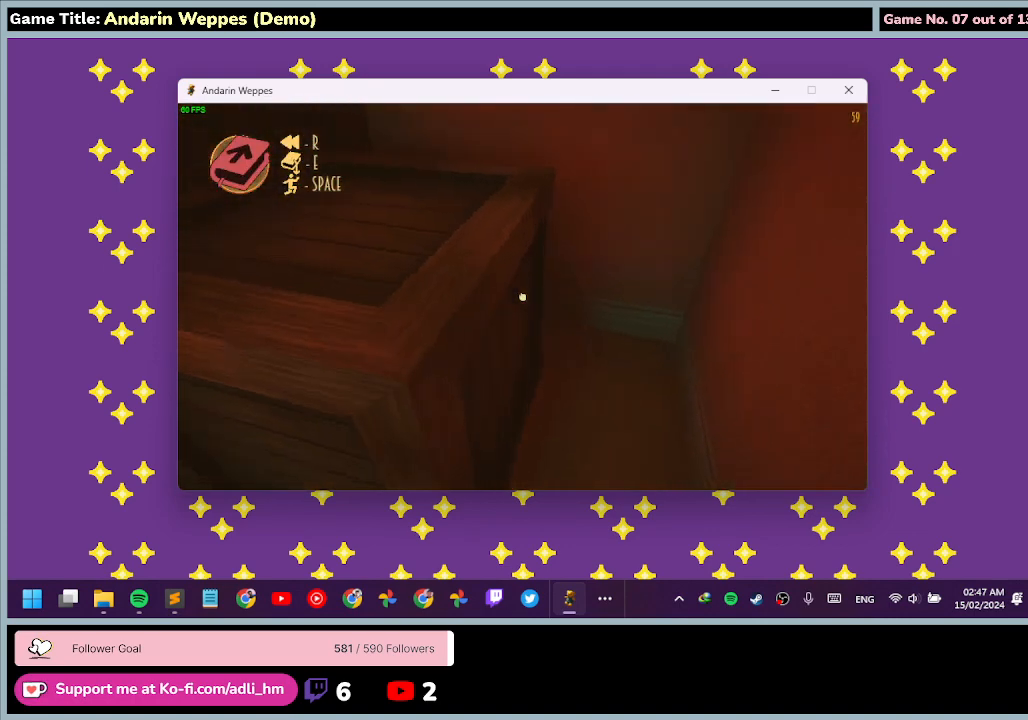
{"keys": ["space", "w"], "mouse": [], "events": [[100, "space", "down"]]}
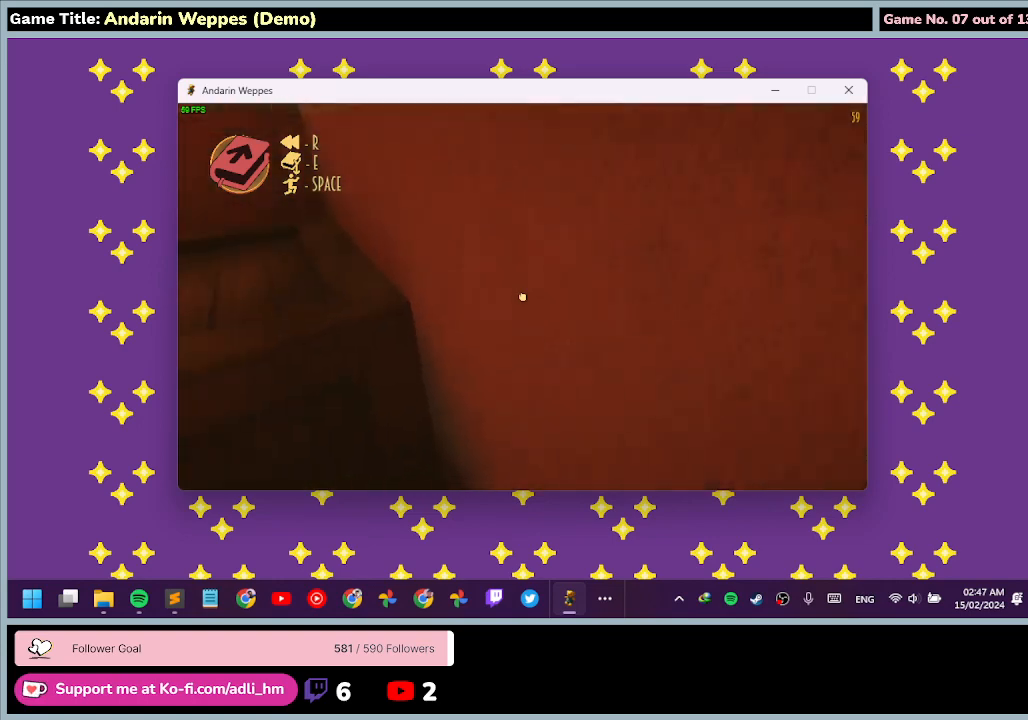
{"keys": ["w"], "mouse": [], "events": [[167, "space", "up"]]}
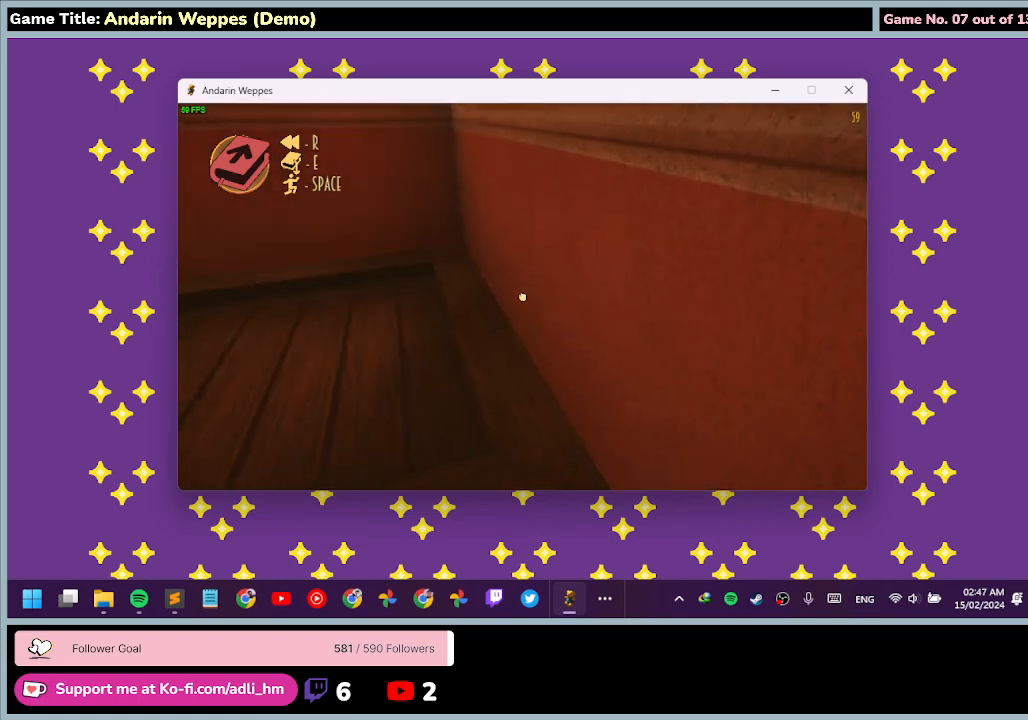
{"keys": [], "mouse": [], "events": [[33, "w", "up"]]}
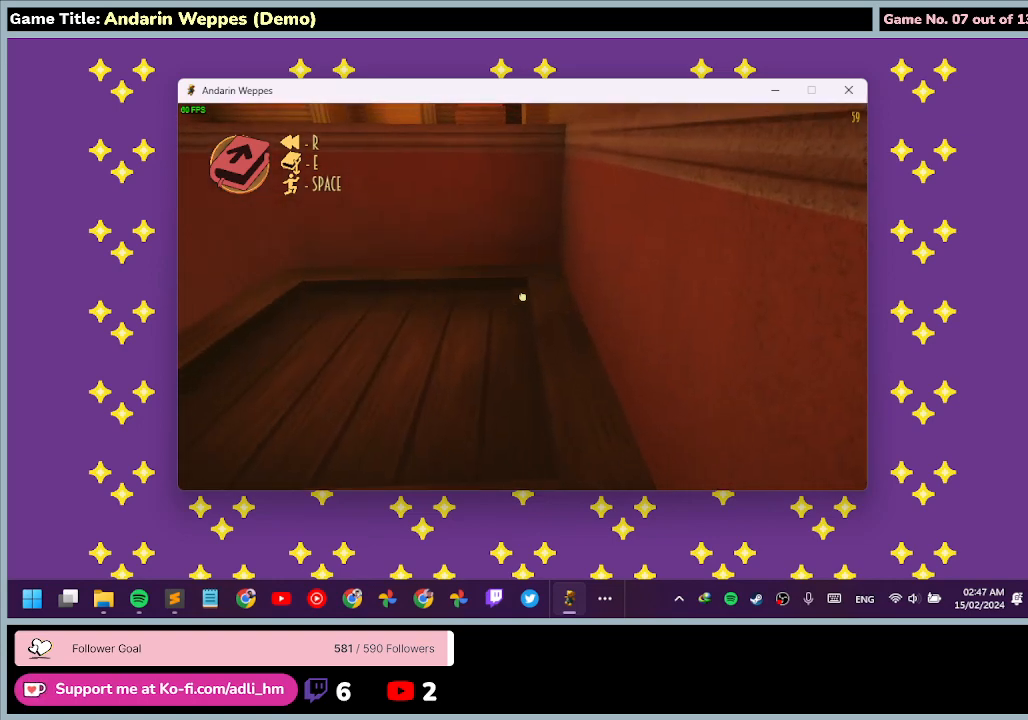
{"keys": ["space", "w"], "mouse": [], "events": [[33, "w", "down"], [167, "space", "down"]]}
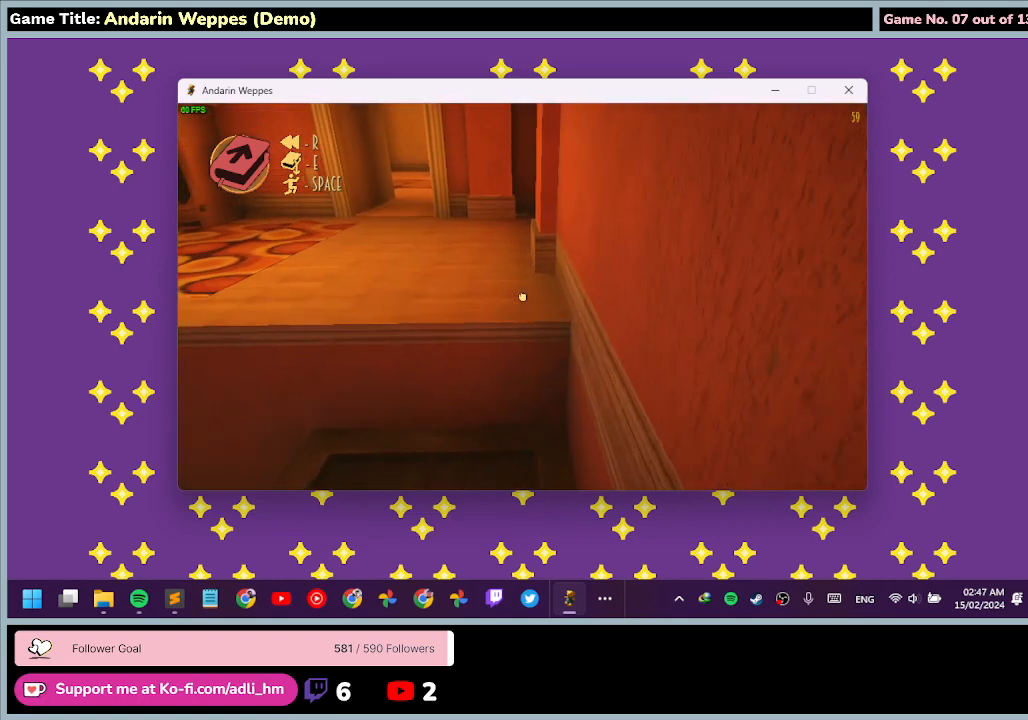
{"keys": ["space", "w"], "mouse": [], "events": [[200, "space", "up"], [433, "space", "down"]]}
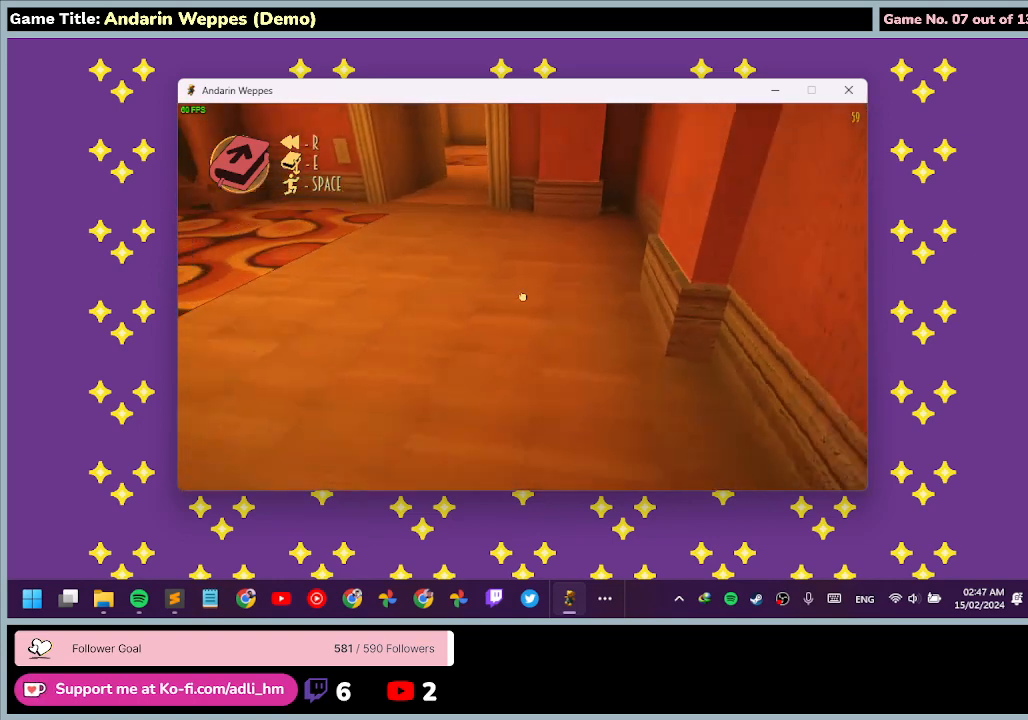
{"keys": ["w"], "mouse": [], "events": [[367, "space", "up"]]}
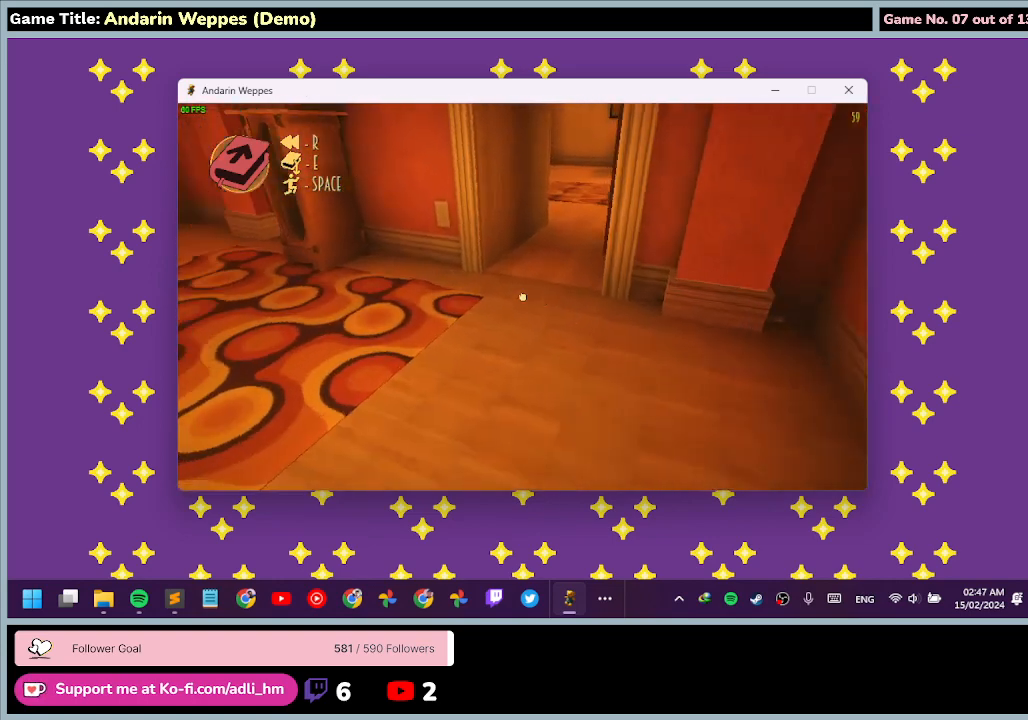
{"keys": [], "mouse": [], "events": [[433, "w", "up"]]}
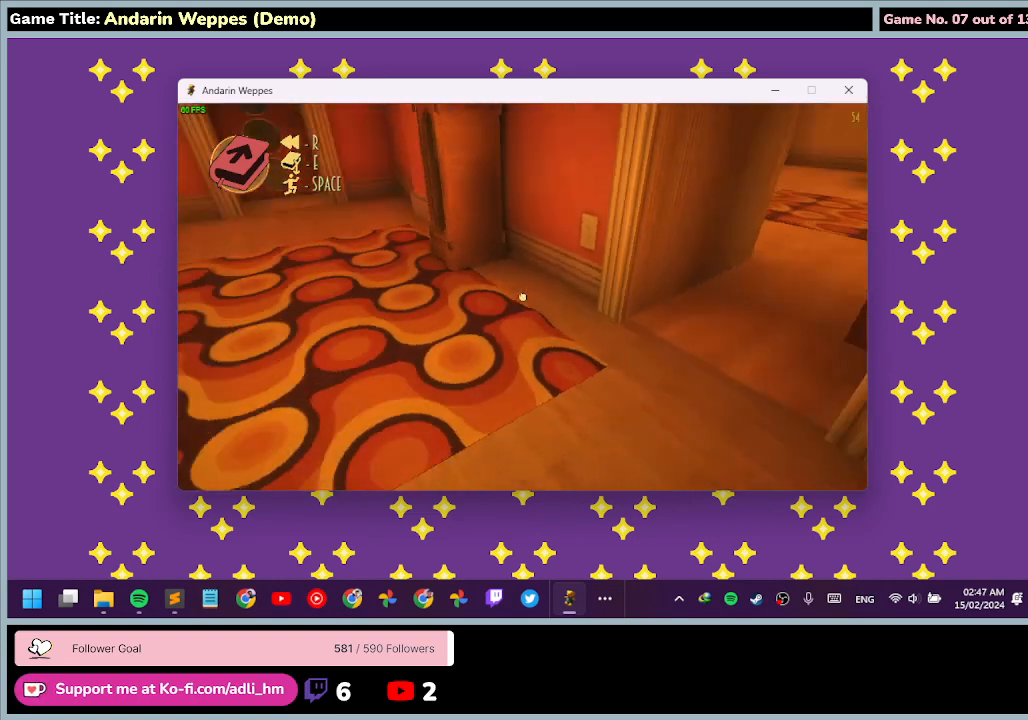
{"keys": ["w"], "mouse": [], "events": [[433, "w", "down"]]}
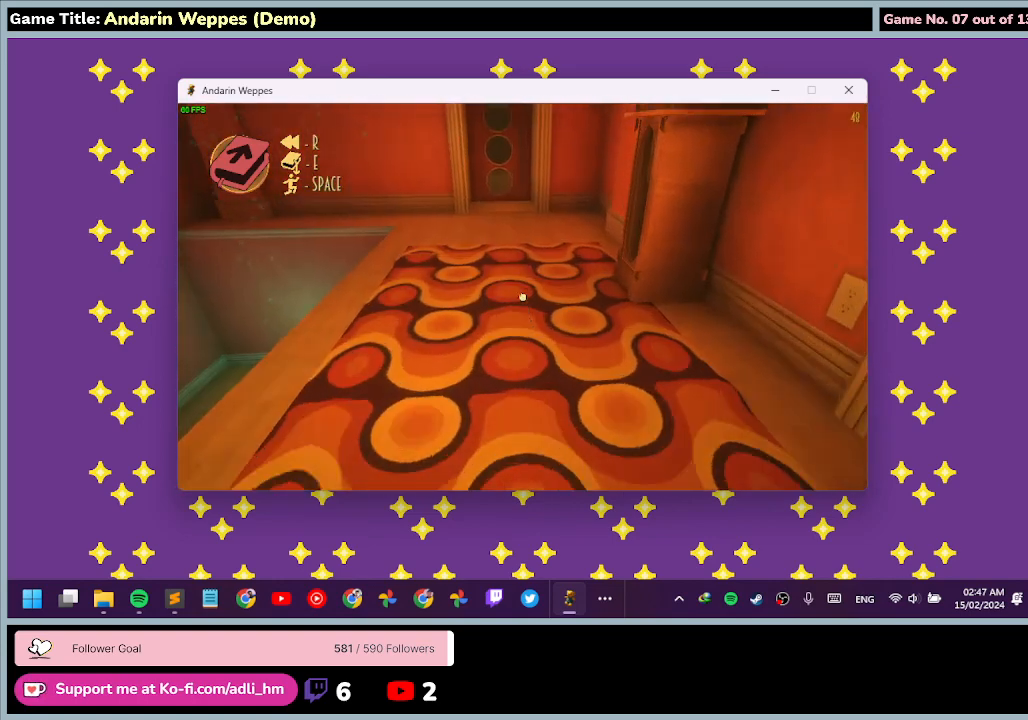
{"keys": ["w"], "mouse": [], "events": []}
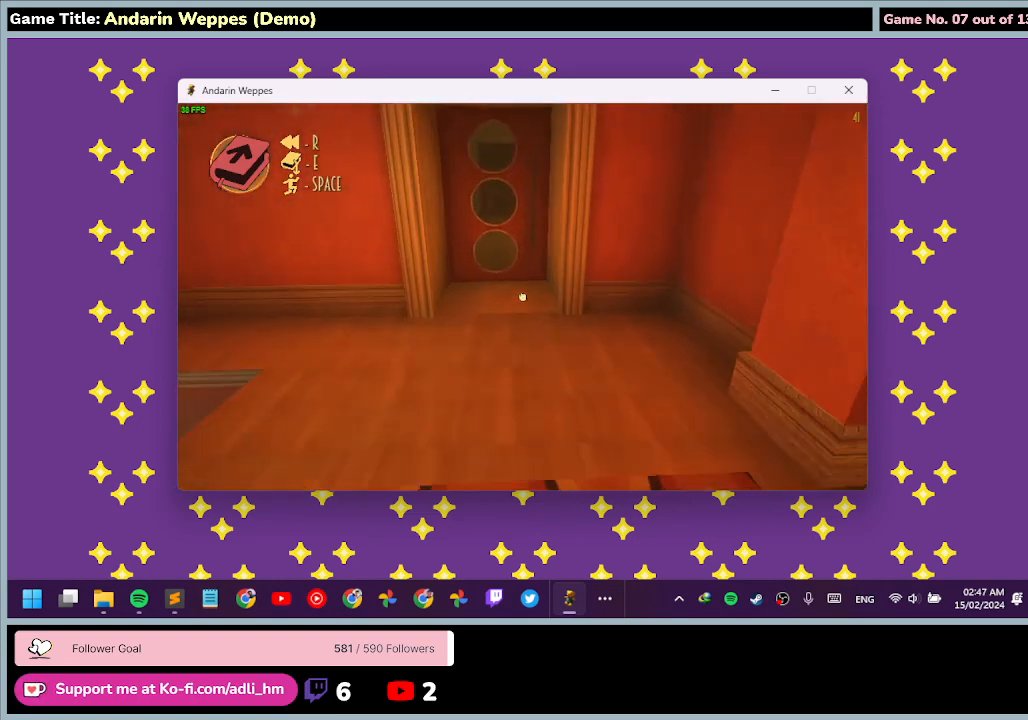
{"keys": ["w"], "mouse": [], "events": []}
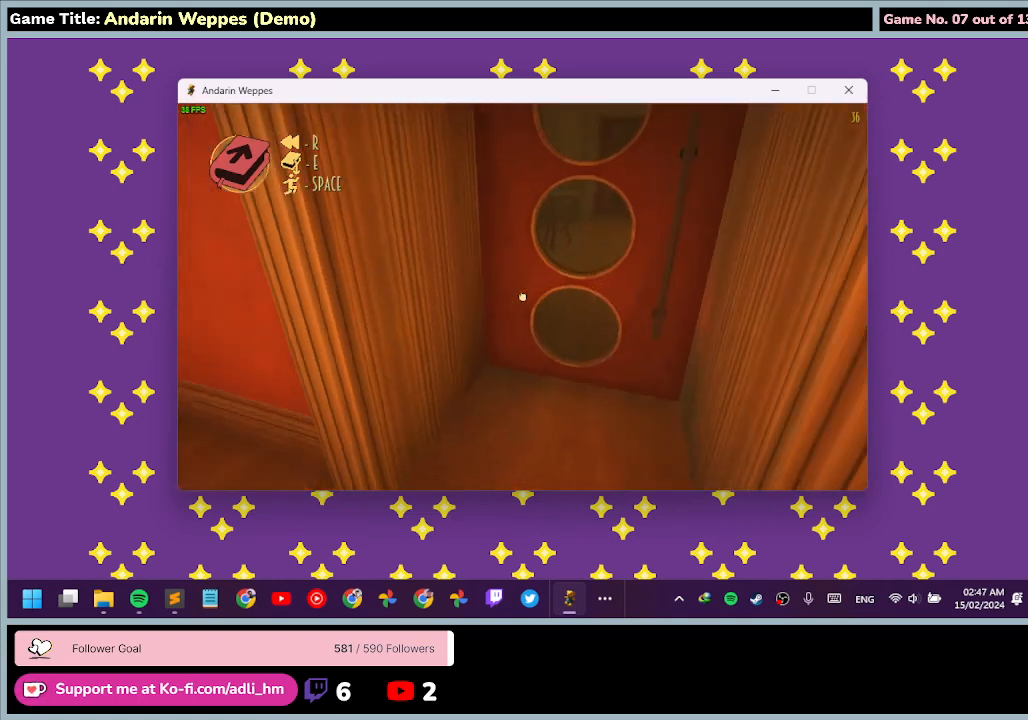
{"keys": [], "mouse": [], "events": [[67, "w", "up"]]}
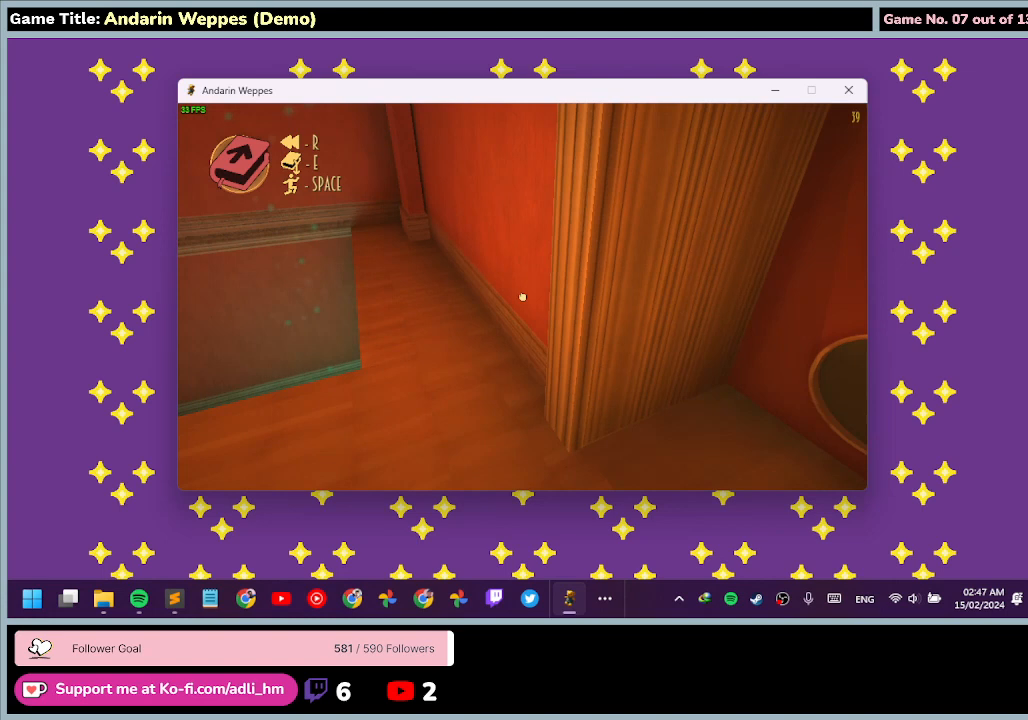
{"keys": ["w"], "mouse": [], "events": [[300, "w", "down"]]}
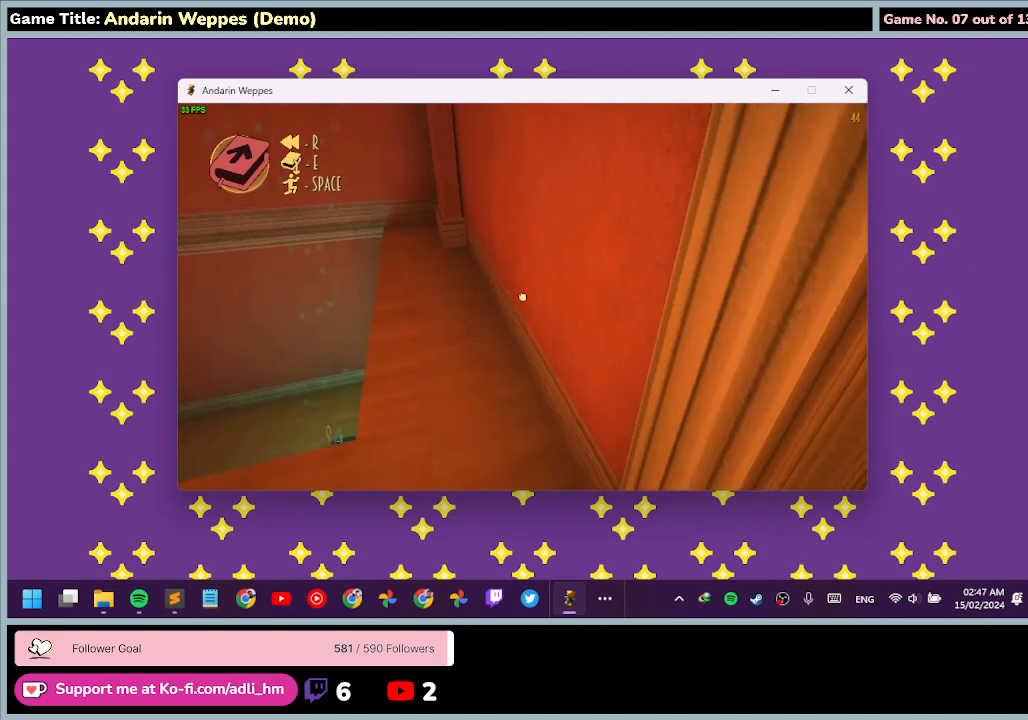
{"keys": ["w"], "mouse": [], "events": []}
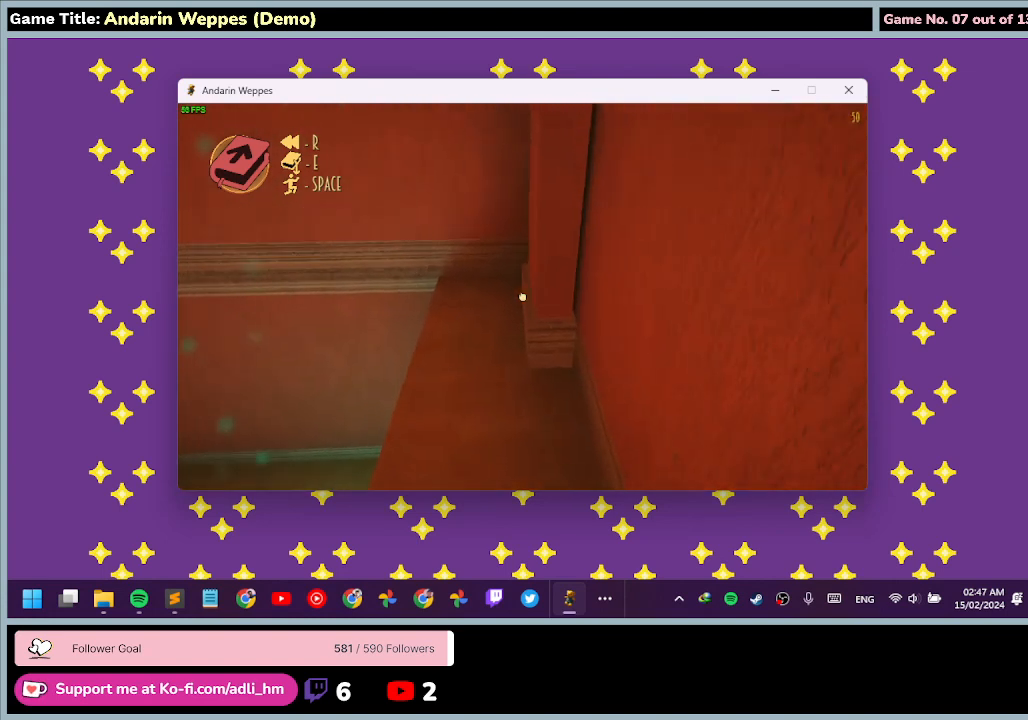
{"keys": [], "mouse": [], "events": [[33, "w", "up"]]}
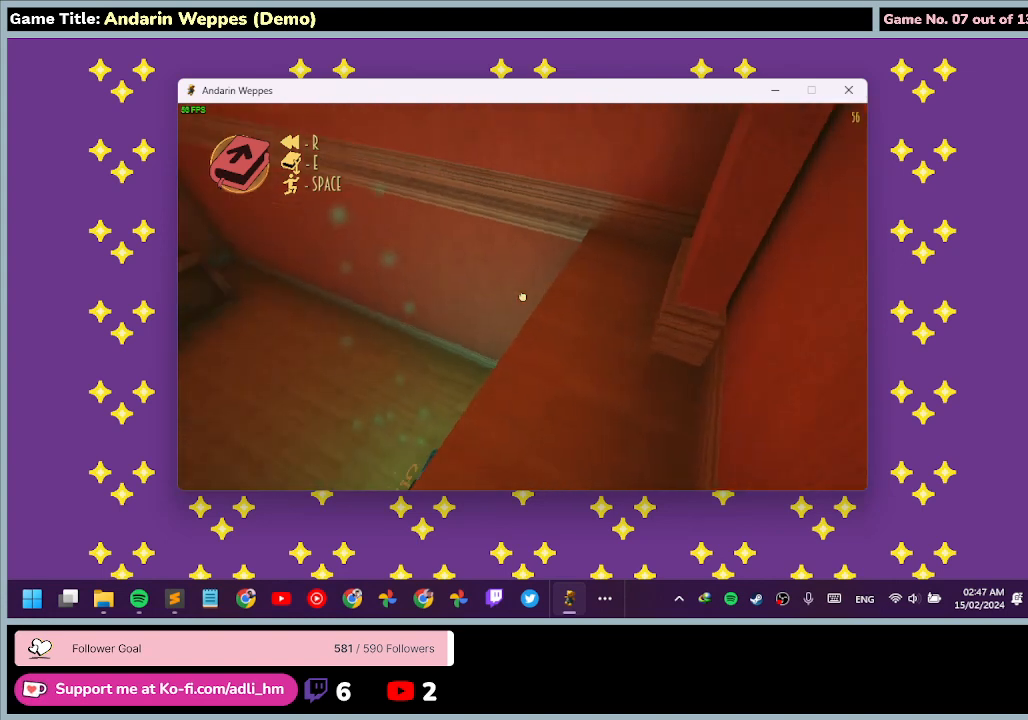
{"keys": [], "mouse": [], "events": [[100, "d", "down"], [433, "d", "up"]]}
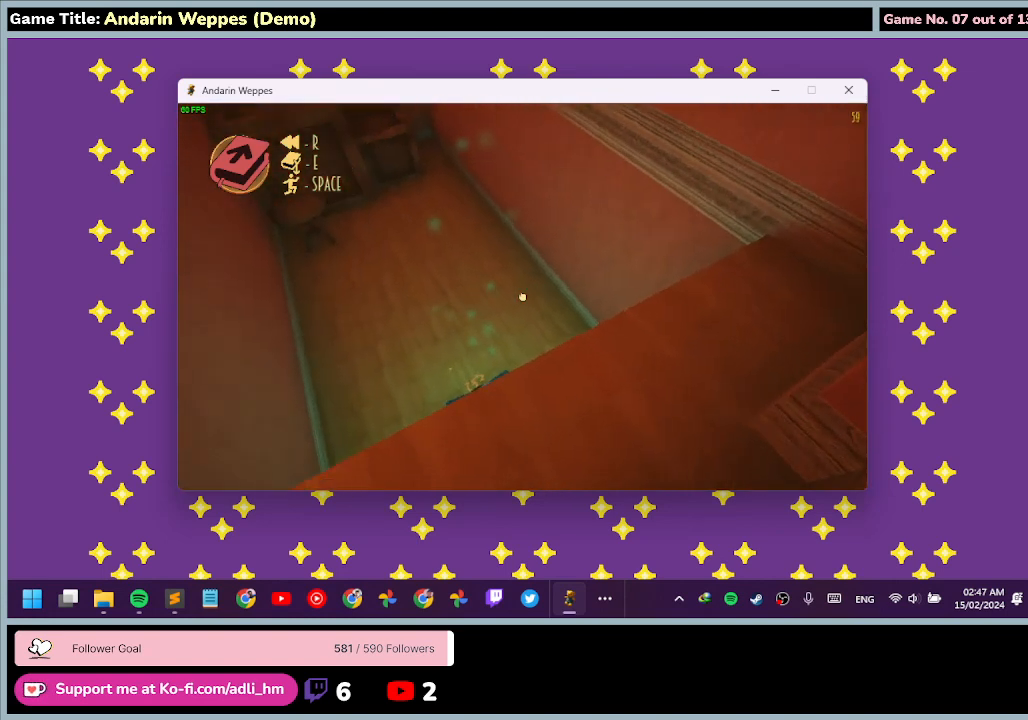
{"keys": [], "mouse": [], "events": [[100, "d", "down"], [500, "d", "up"]]}
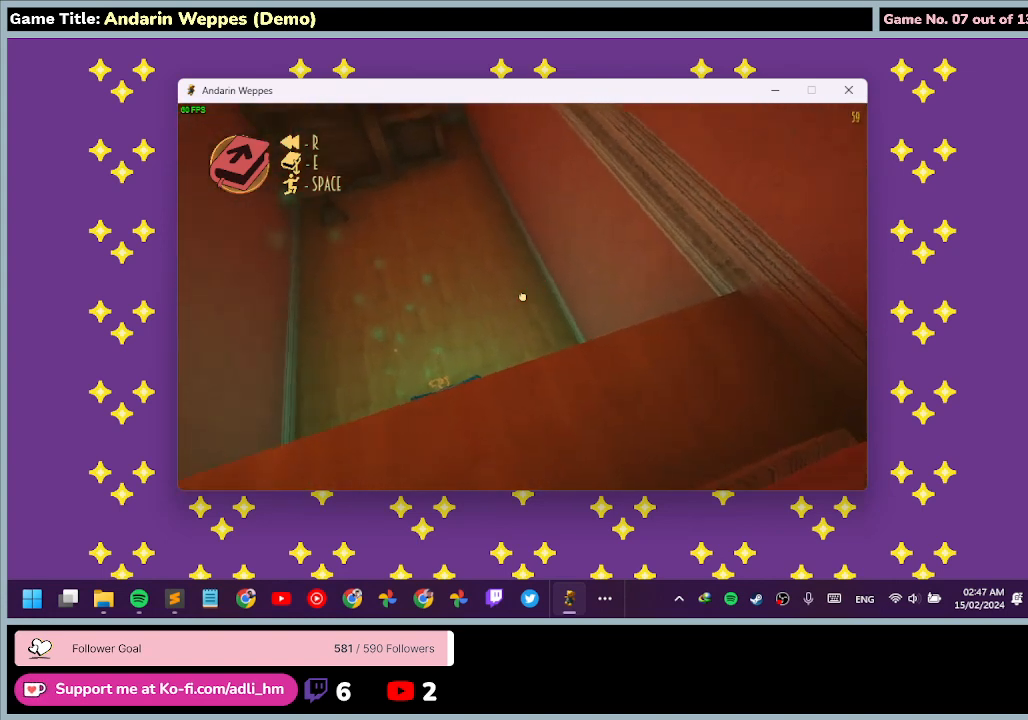
{"keys": [], "mouse": [], "events": []}
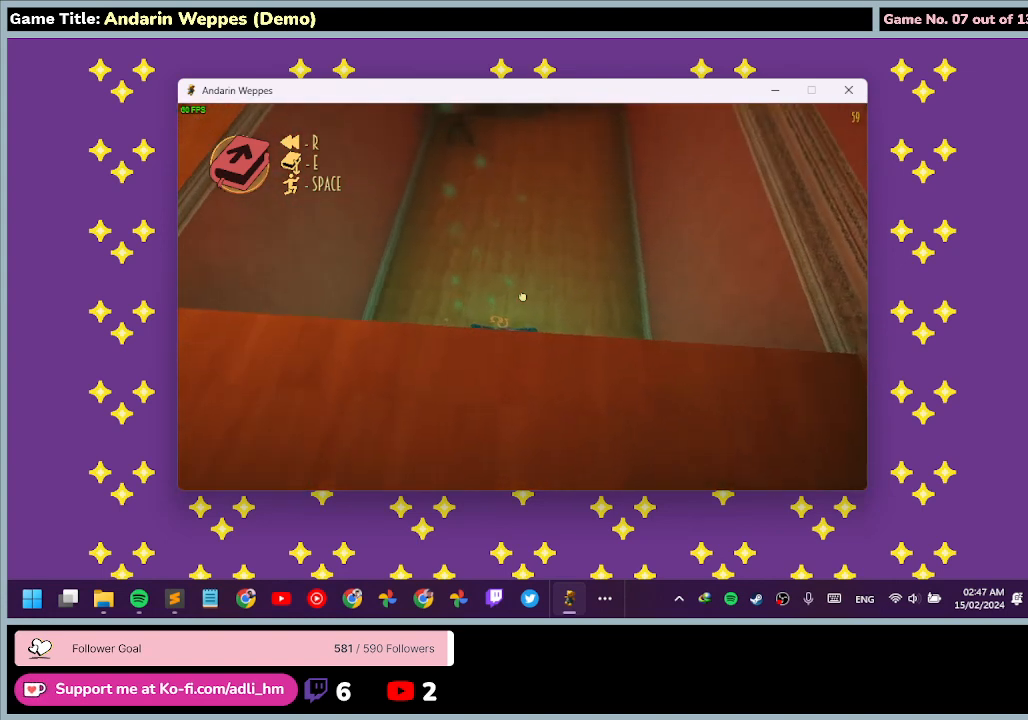
{"keys": ["w"], "mouse": [], "events": [[300, "w", "down"]]}
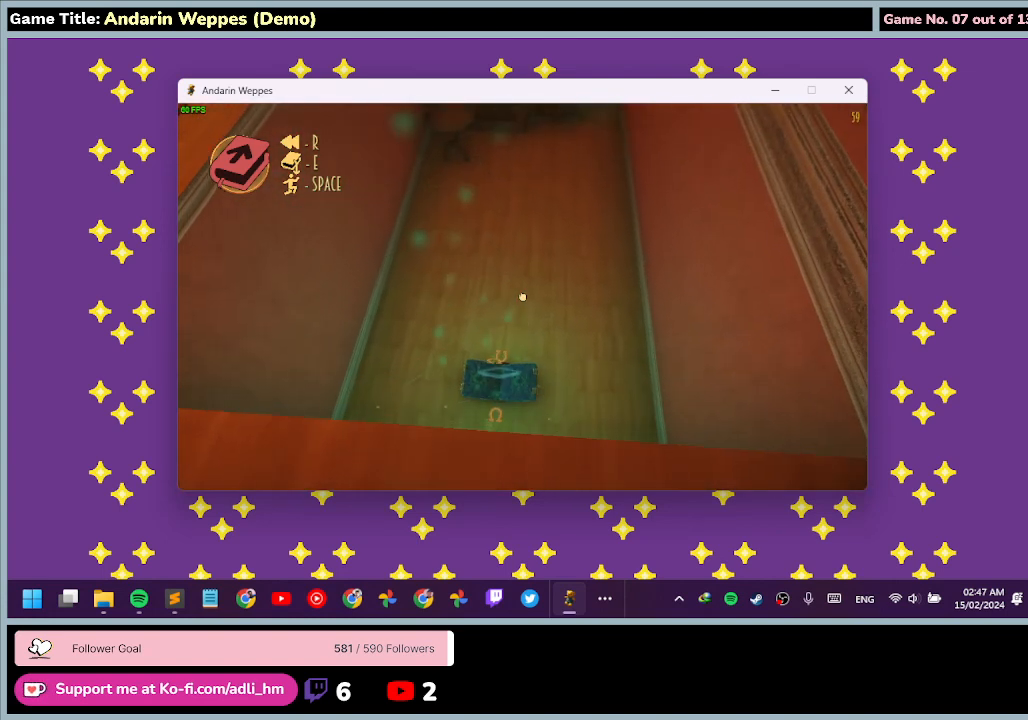
{"keys": [], "mouse": [], "events": [[167, "w", "up"]]}
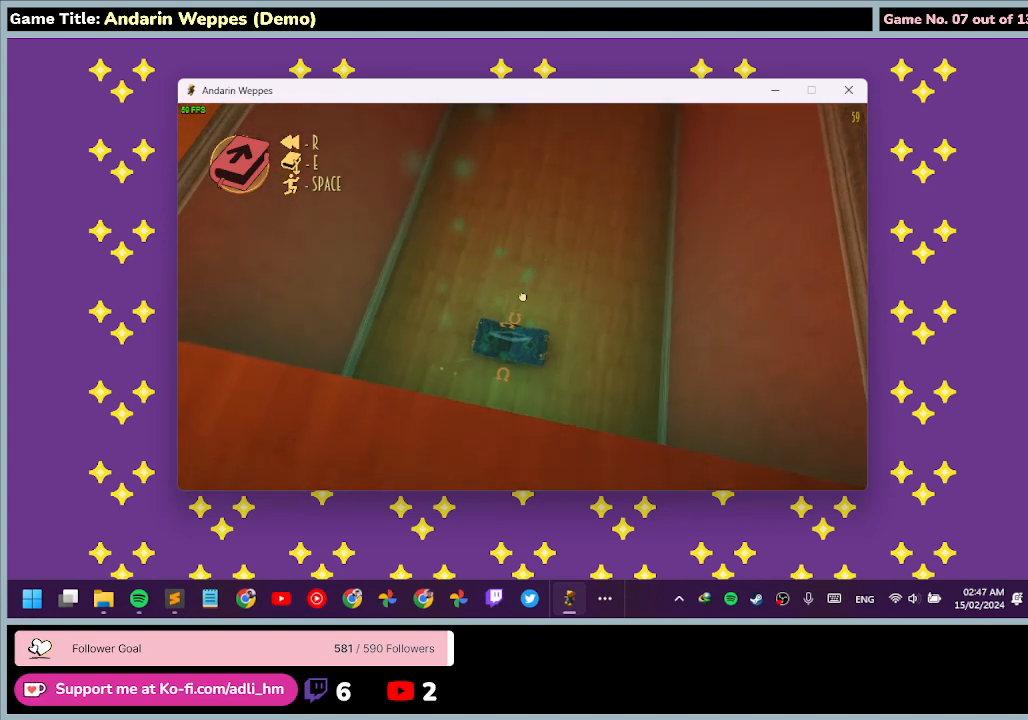
{"keys": [], "mouse": [], "events": []}